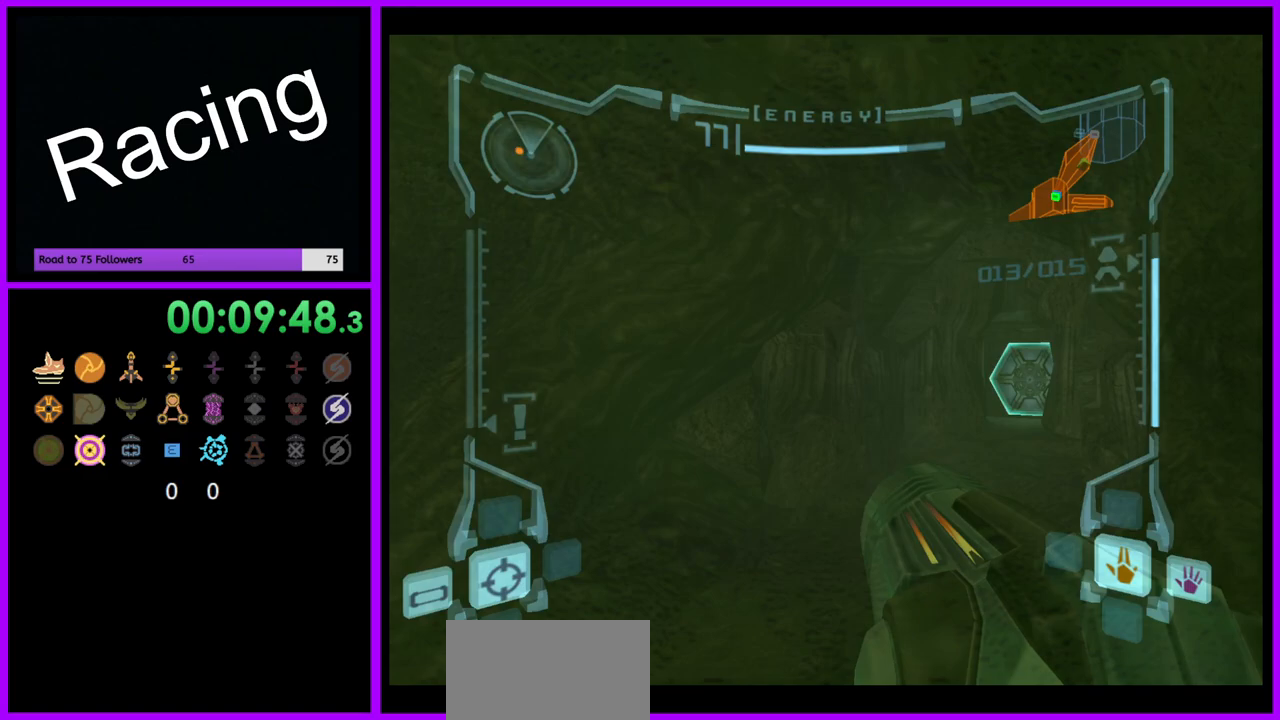
Gameplay with a controller (Nintendo layout); each line is a JSON object with the inputs held at the frame after it (dt_ms = milliseconds from this image to that frame). "events" lists button and stick changes between this image and that frame as [ms after this image, input, new state], when the widget could be followed in between. Not read: L3 R3.
{"dt_ms": 500, "buttons": ["L1"], "left_stick": "up", "right_stick": "center", "events": [[100, "B", "down"], [217, "B", "up"], [217, "left_stick", "up"], [450, "L1", "down"]]}
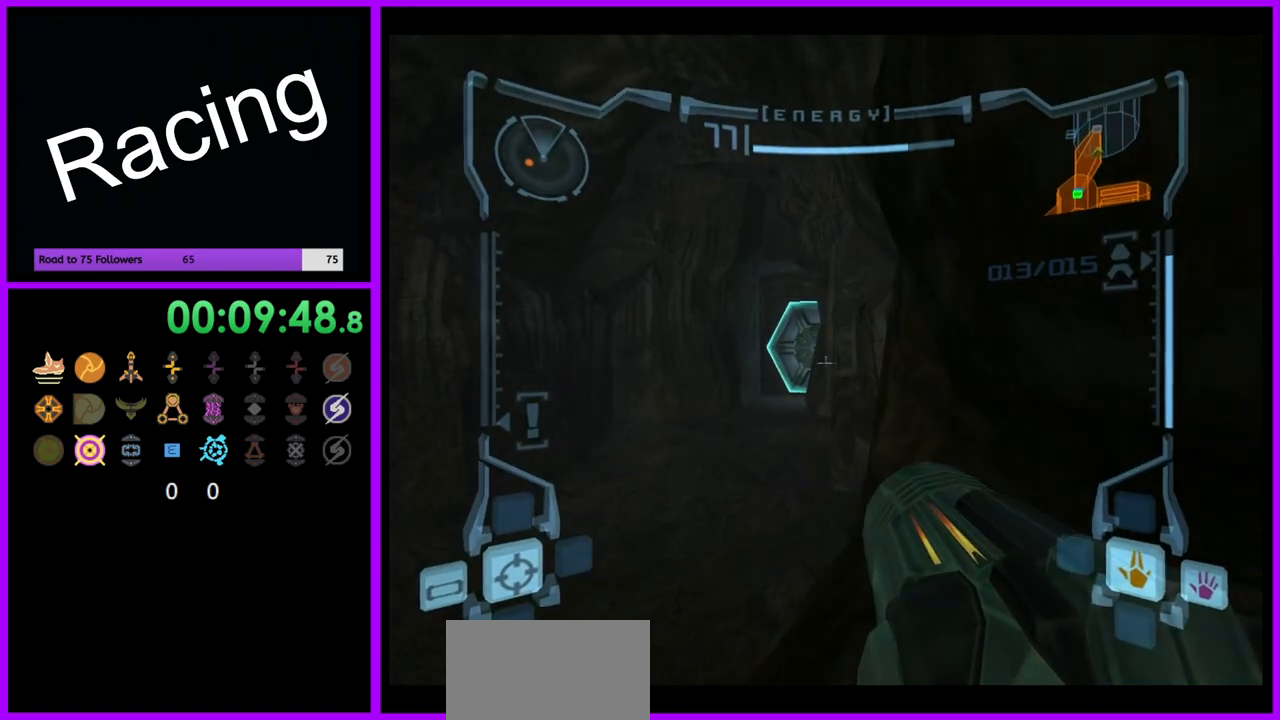
{"dt_ms": 500, "buttons": ["L1"], "left_stick": "up-left", "right_stick": "center", "events": [[67, "left_stick", "up-left"], [167, "left_stick", "up"], [367, "A", "down"], [433, "A", "up"], [483, "left_stick", "up-left"]]}
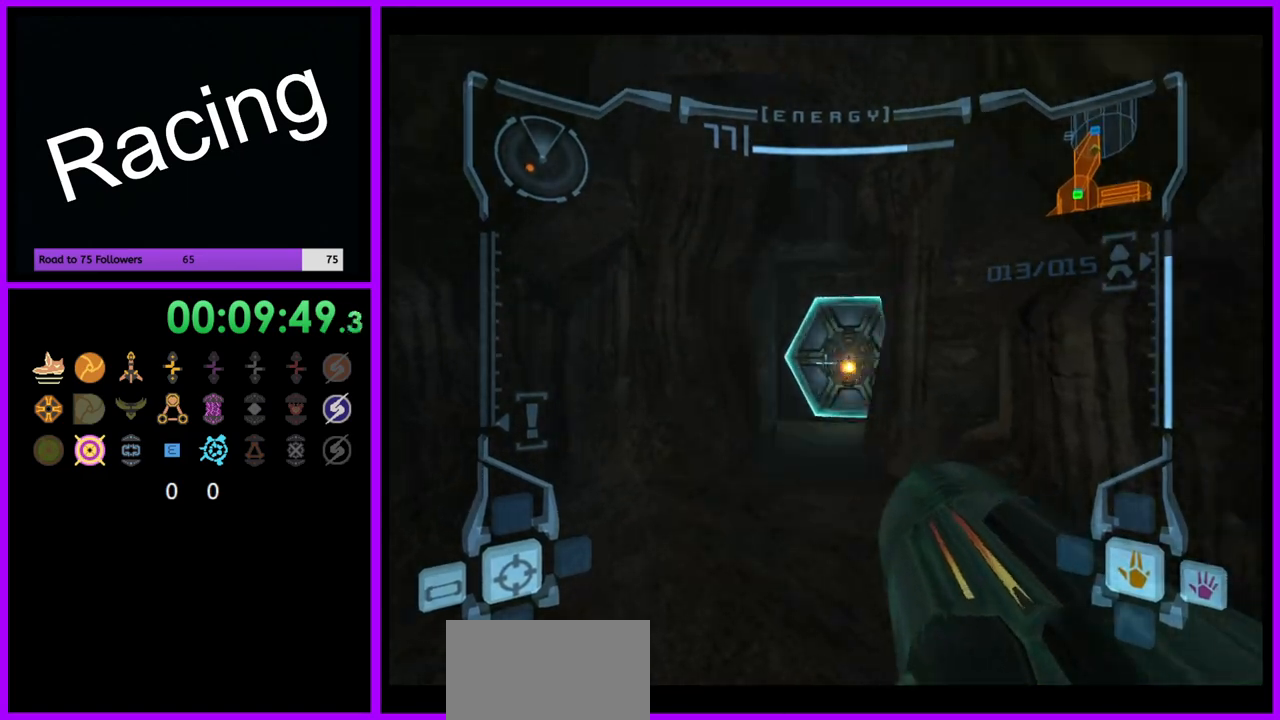
{"dt_ms": 500, "buttons": [], "left_stick": "up", "right_stick": "center", "events": [[100, "left_stick", "up"], [433, "L1", "up"]]}
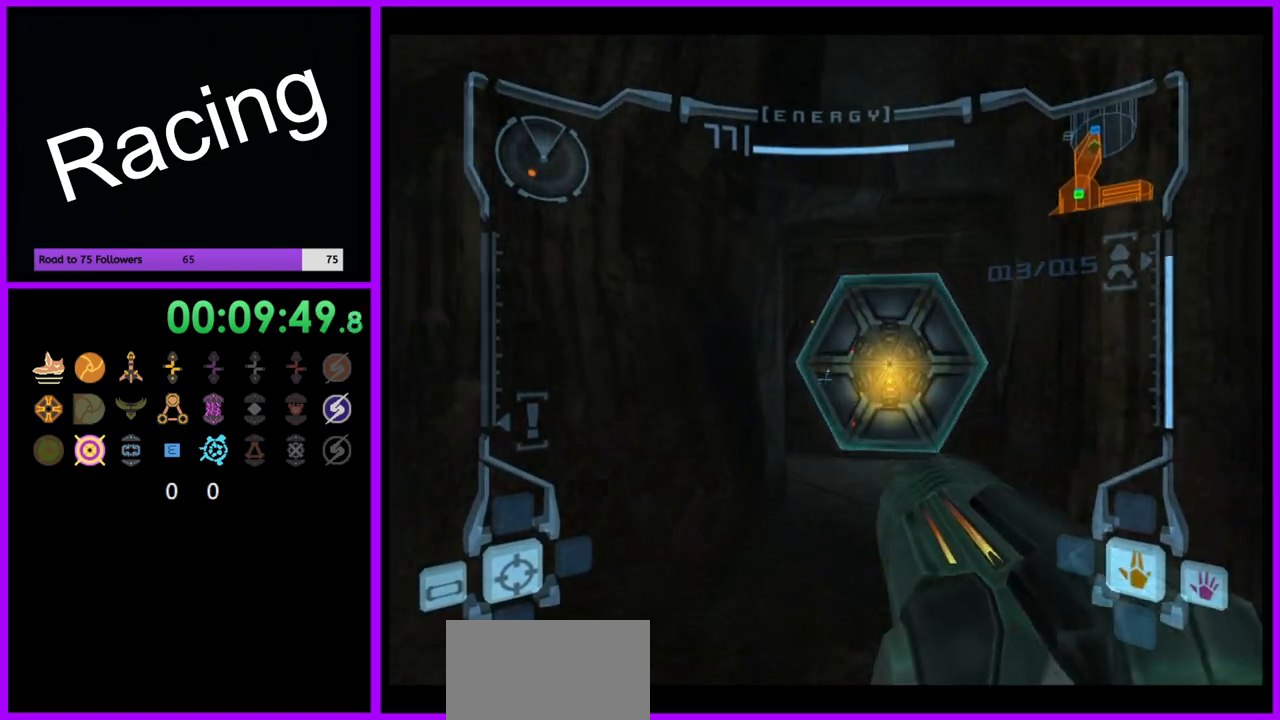
{"dt_ms": 500, "buttons": [], "left_stick": "up", "right_stick": "center", "events": [[83, "left_stick", "up-right"], [217, "left_stick", "up"]]}
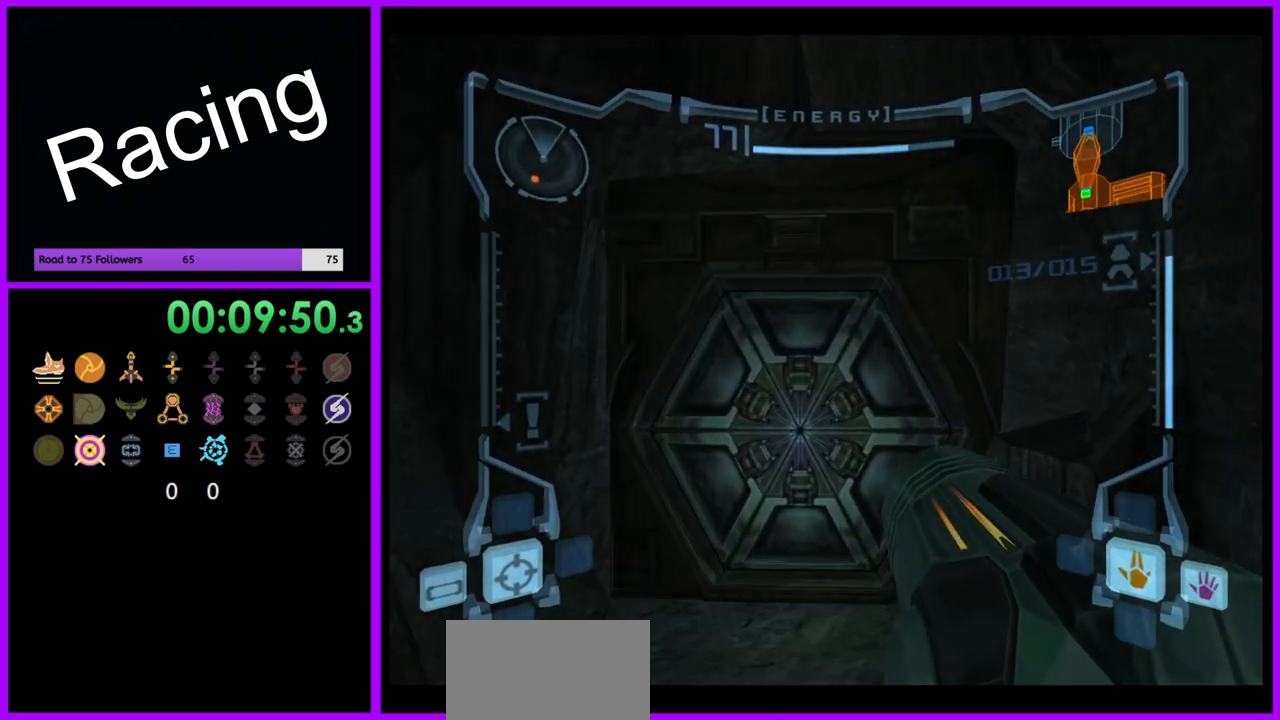
{"dt_ms": 500, "buttons": [], "left_stick": "center", "right_stick": "center", "events": [[467, "left_stick", "center"]]}
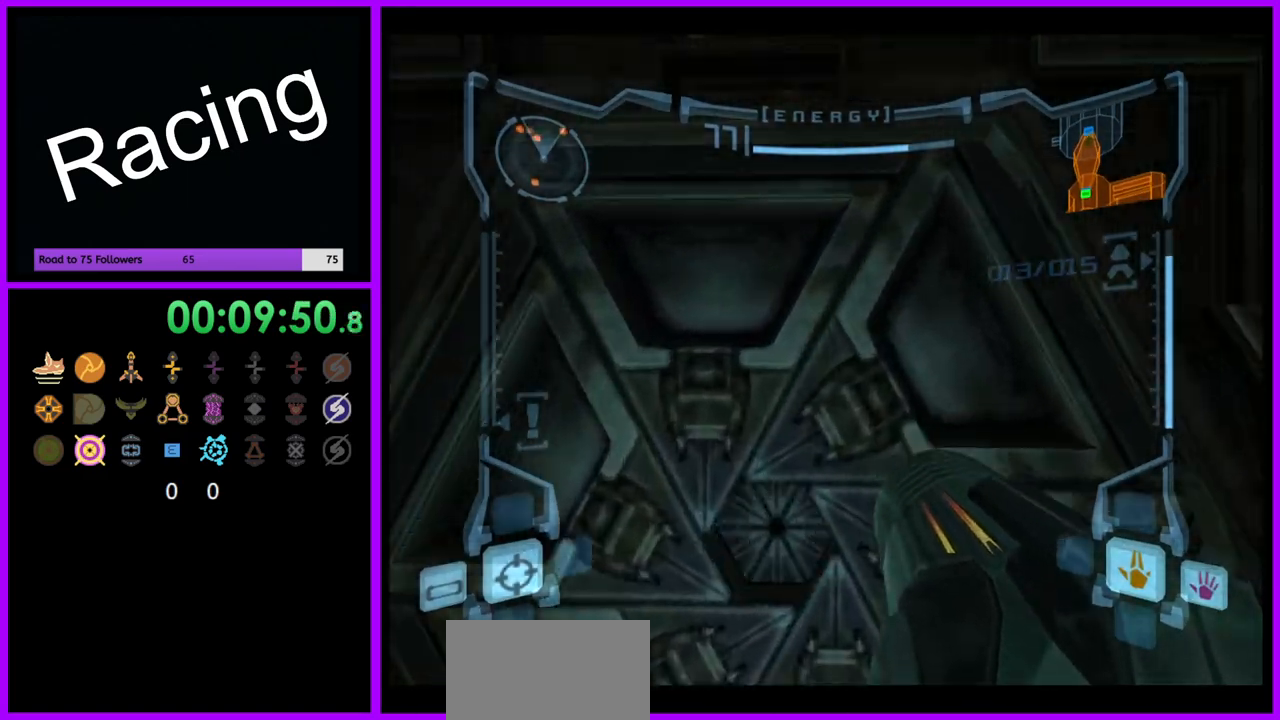
{"dt_ms": 500, "buttons": ["L1"], "left_stick": "up", "right_stick": "center", "events": [[267, "left_stick", "up"], [367, "L1", "down"]]}
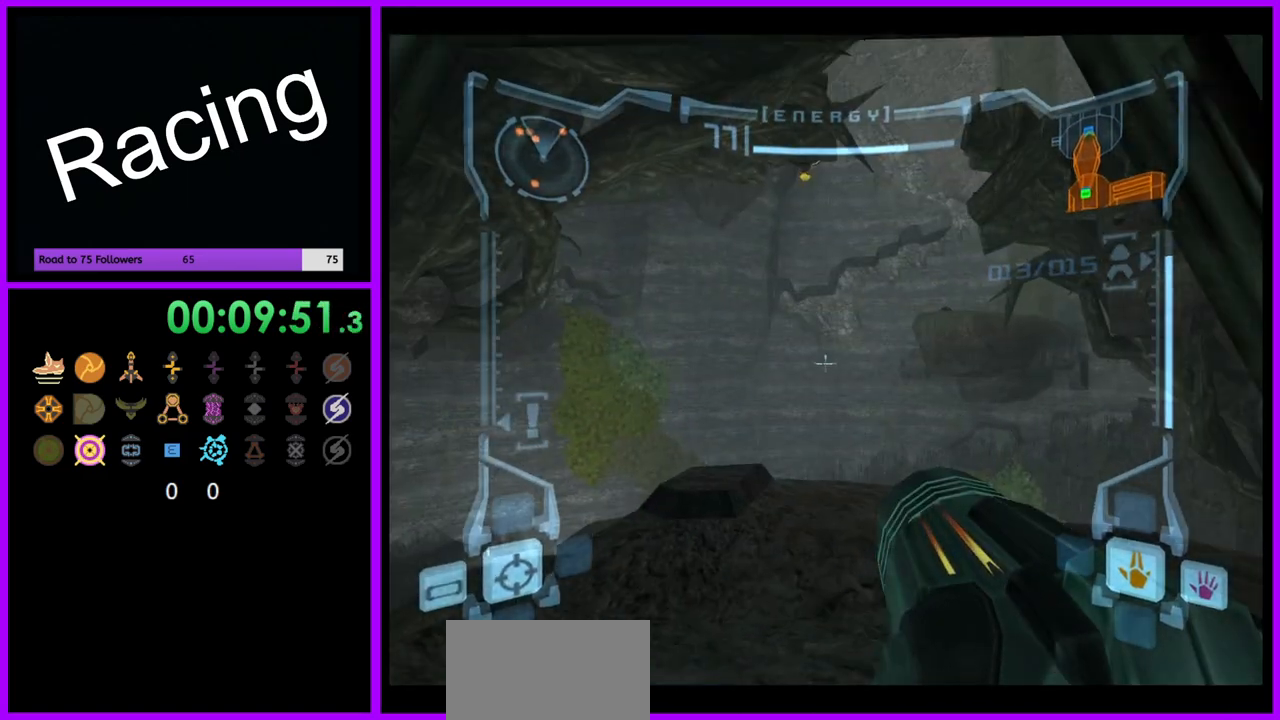
{"dt_ms": 500, "buttons": ["L1"], "left_stick": "up", "right_stick": "center", "events": [[250, "L1", "up"], [250, "left_stick", "up-right"], [300, "R1", "down"], [433, "L1", "down"], [450, "R1", "up"], [450, "left_stick", "up"]]}
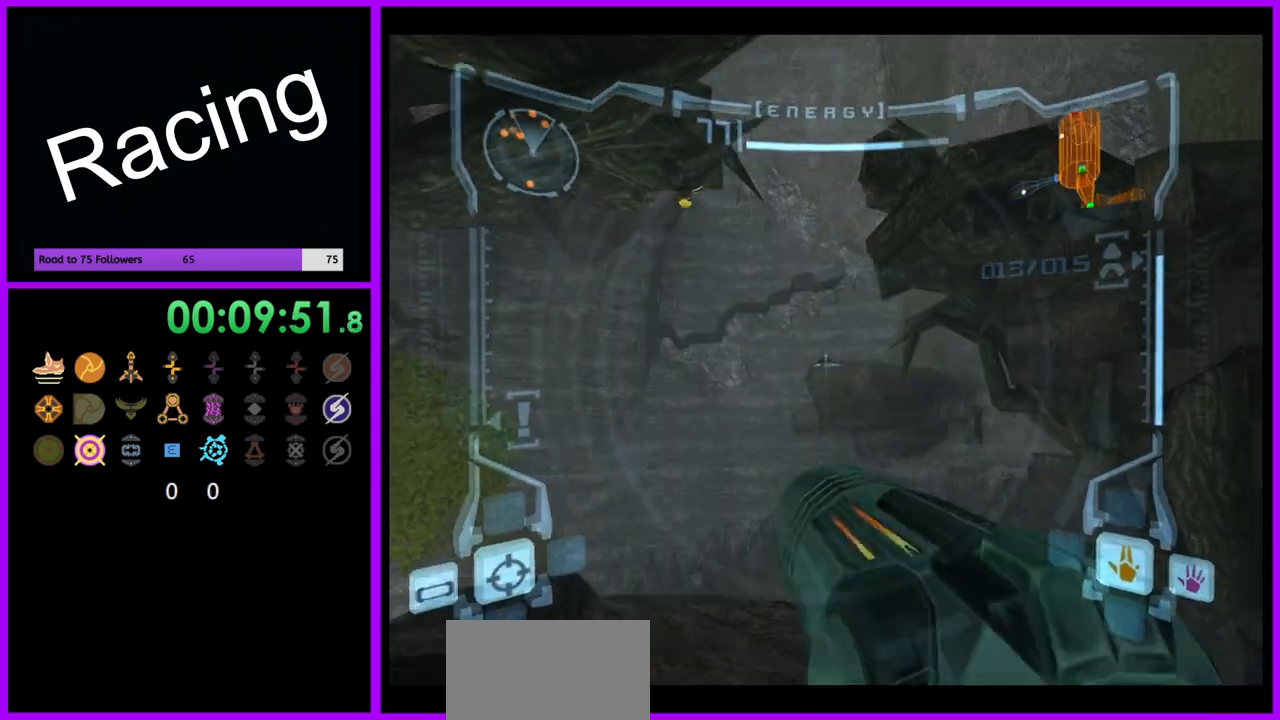
{"dt_ms": 500, "buttons": ["L1"], "left_stick": "up-left", "right_stick": "center", "events": [[167, "left_stick", "up-left"], [300, "Y", "down"], [367, "Y", "up"]]}
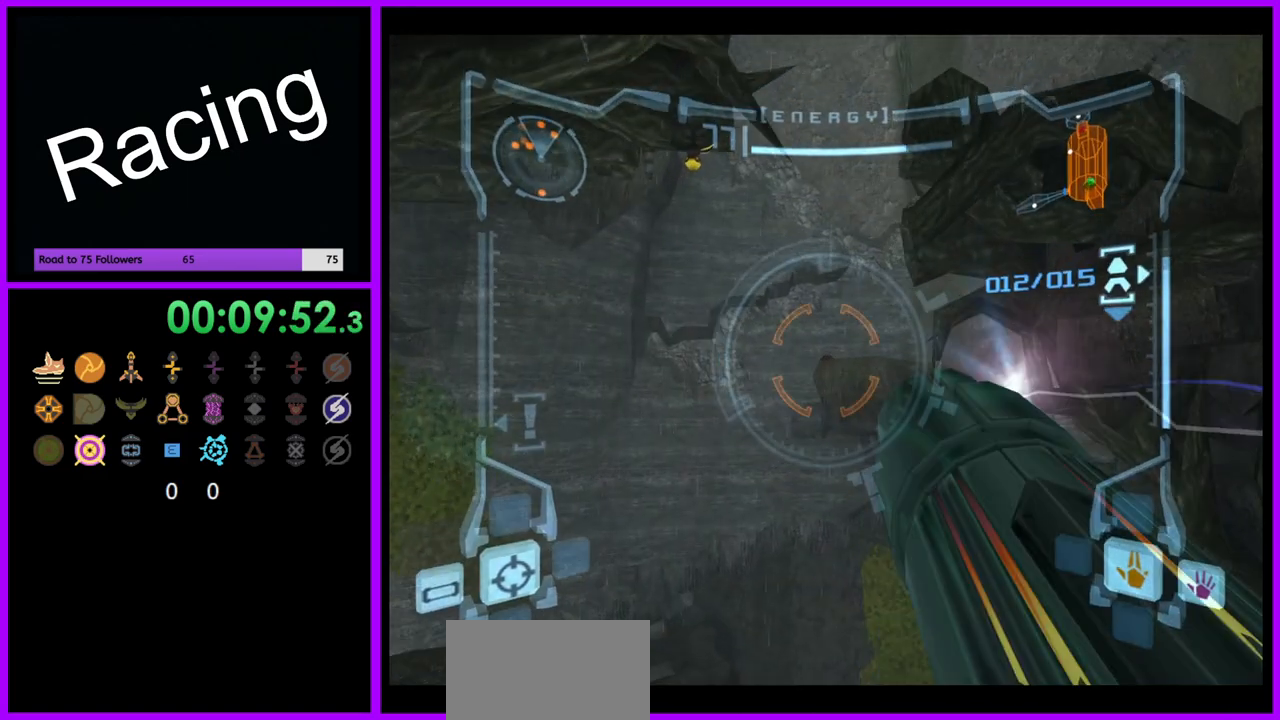
{"dt_ms": 500, "buttons": ["R1"], "left_stick": "left", "right_stick": "center", "events": [[100, "L1", "up"], [133, "A", "down"], [200, "A", "up"], [217, "left_stick", "center"], [283, "R1", "down"], [333, "left_stick", "left"]]}
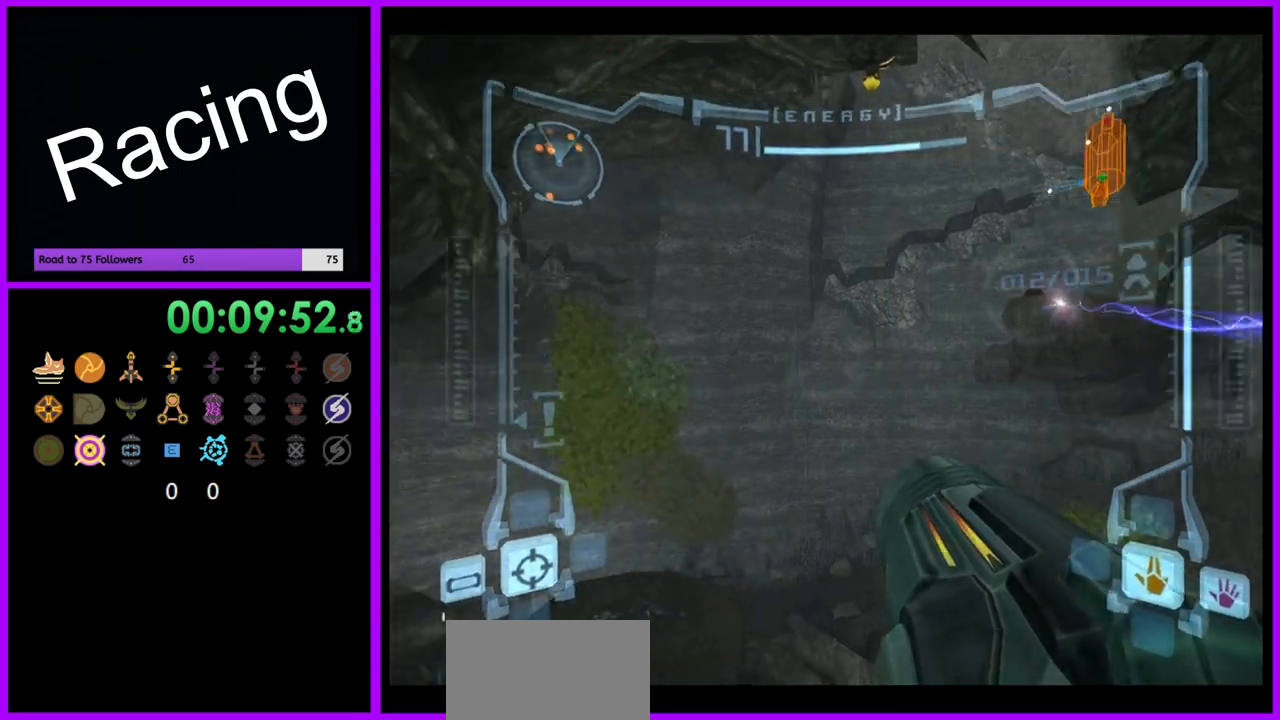
{"dt_ms": 500, "buttons": ["L1", "R1"], "left_stick": "up", "right_stick": "center", "events": [[267, "left_stick", "up"], [500, "L1", "down"]]}
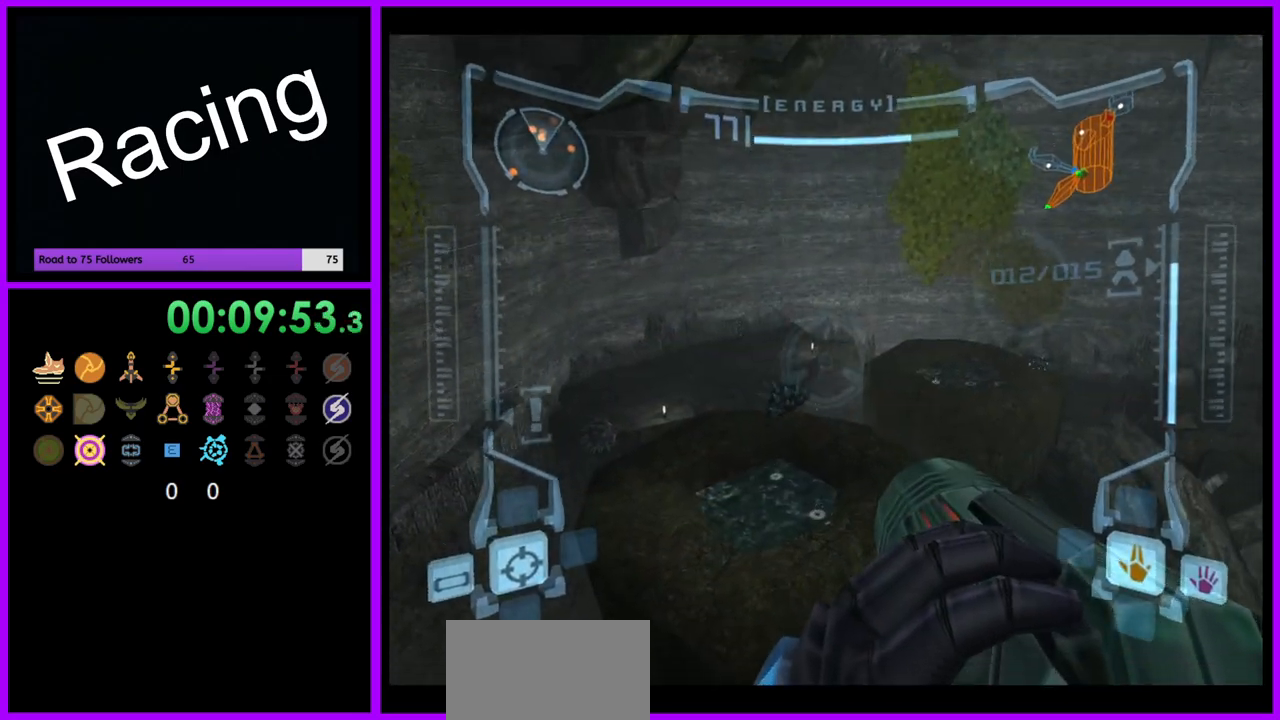
{"dt_ms": 500, "buttons": ["L1"], "left_stick": "center", "right_stick": "center", "events": [[17, "left_stick", "center"], [33, "R1", "up"], [100, "A", "down"], [150, "A", "up"], [233, "A", "down"], [300, "A", "up"], [383, "A", "down"], [400, "left_stick", "up"], [450, "A", "up"], [467, "left_stick", "center"]]}
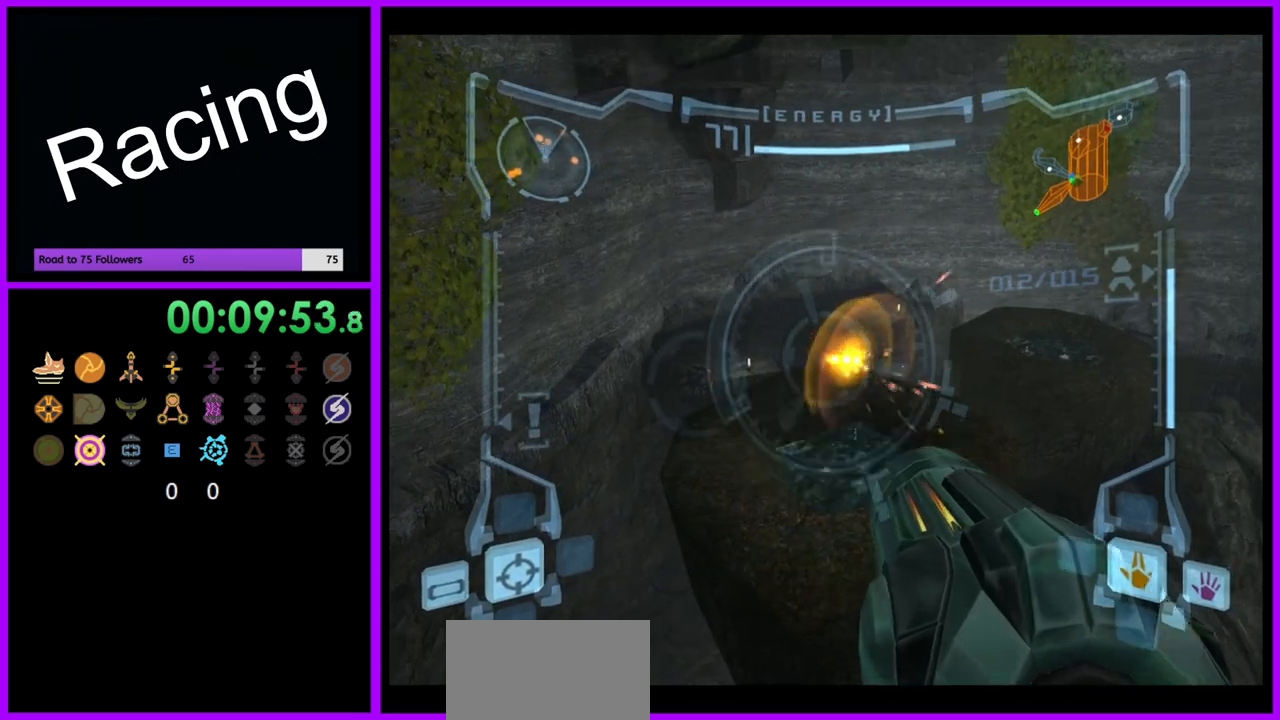
{"dt_ms": 500, "buttons": ["L1"], "left_stick": "center", "right_stick": "center", "events": [[33, "A", "down"], [100, "A", "up"], [383, "left_stick", "up"], [467, "left_stick", "center"]]}
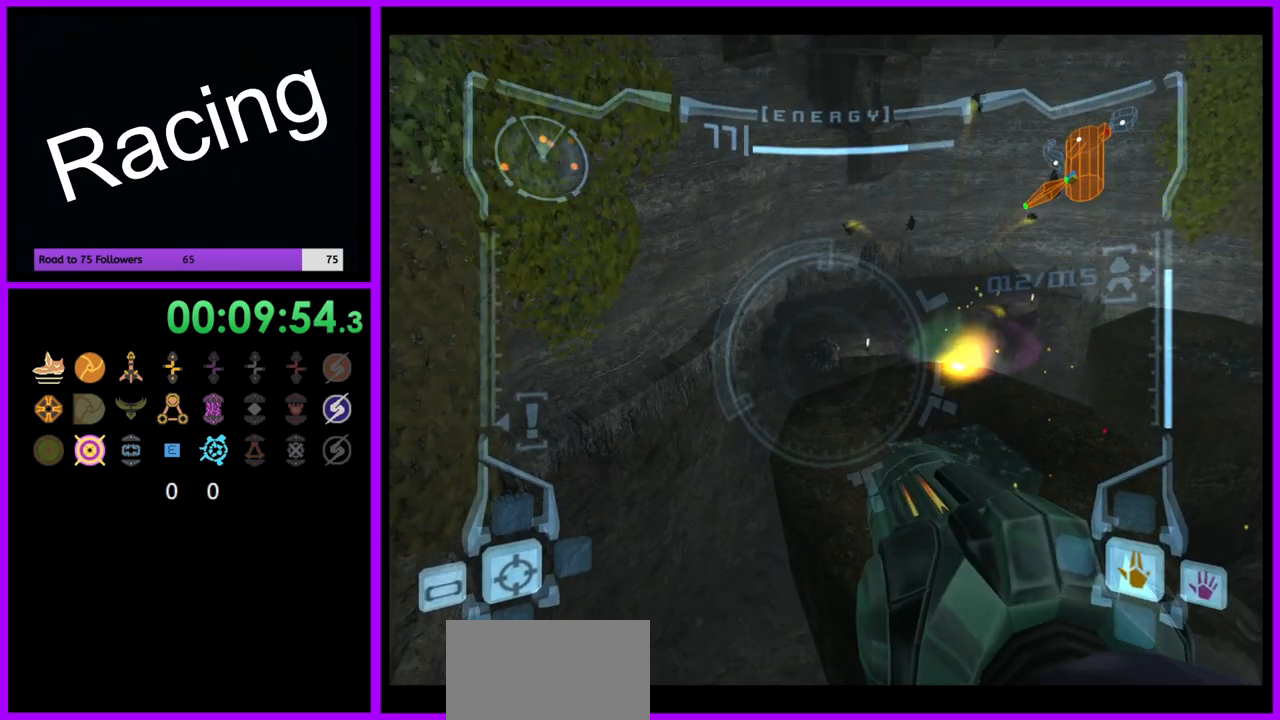
{"dt_ms": 500, "buttons": [], "left_stick": "up-right", "right_stick": "center", "events": [[350, "left_stick", "right"], [367, "B", "down"], [433, "B", "up"], [500, "L1", "up"], [500, "left_stick", "up-right"]]}
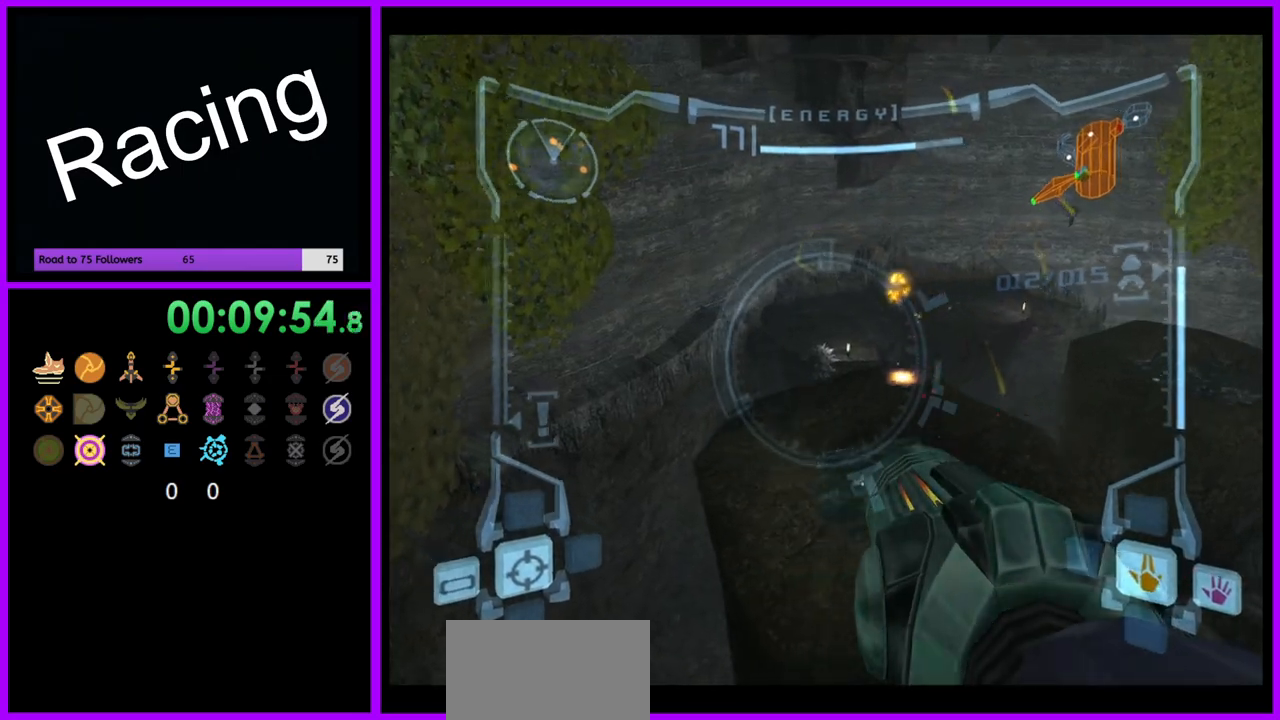
{"dt_ms": 500, "buttons": [], "left_stick": "up", "right_stick": "center", "events": [[33, "left_stick", "up"]]}
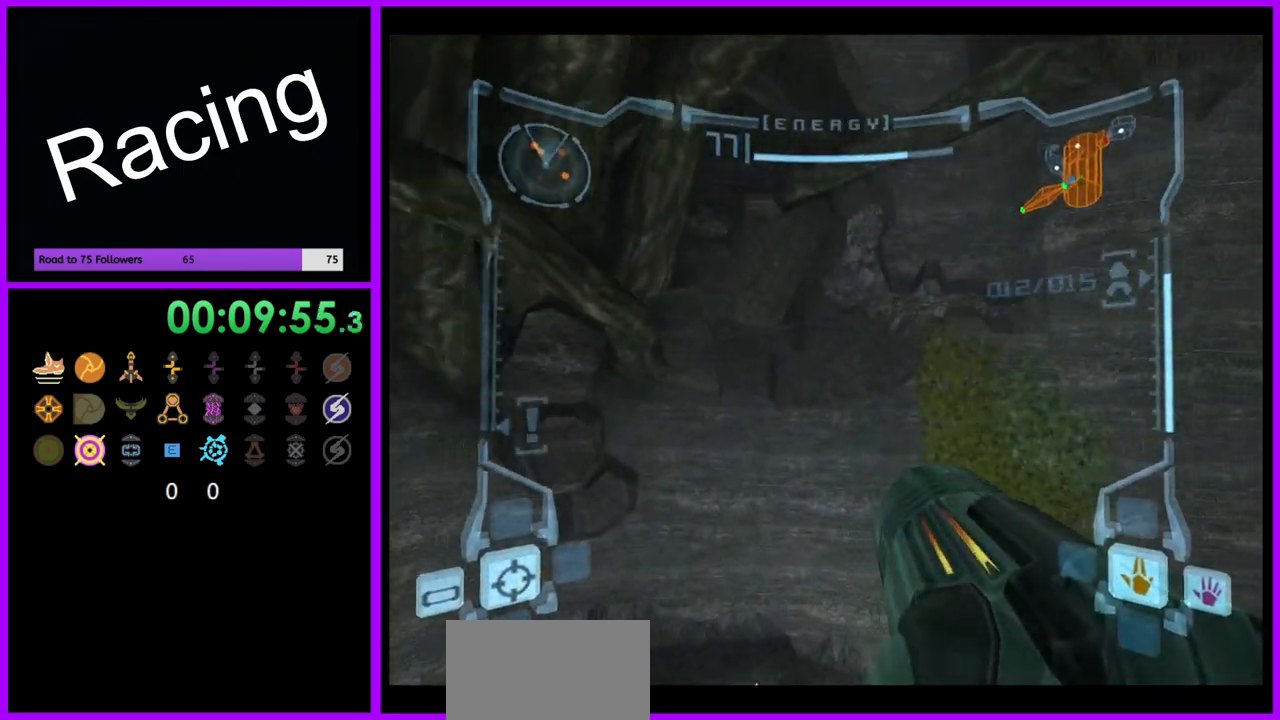
{"dt_ms": 500, "buttons": [], "left_stick": "center", "right_stick": "center", "events": [[33, "left_stick", "center"], [117, "left_stick", "down"], [200, "B", "down"], [267, "B", "up"], [400, "left_stick", "center"]]}
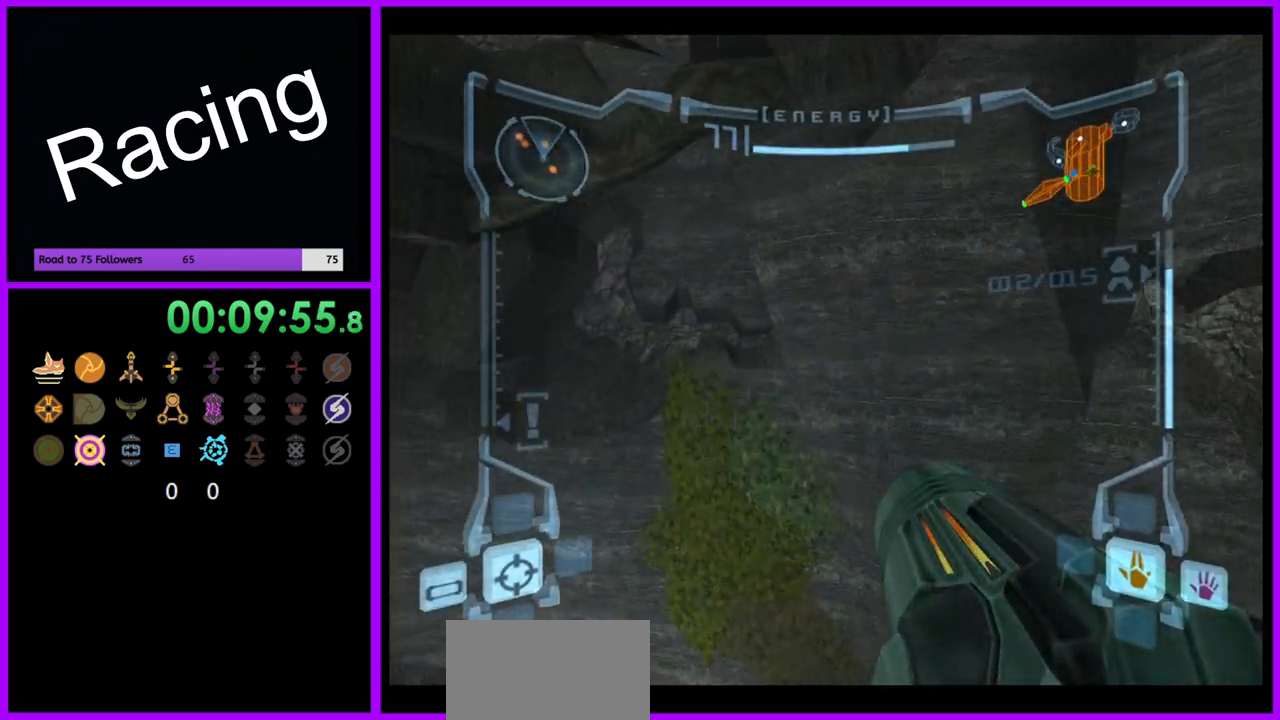
{"dt_ms": 500, "buttons": ["L1"], "left_stick": "right", "right_stick": "center", "events": [[150, "left_stick", "up-right"], [267, "left_stick", "right"], [467, "L1", "down"]]}
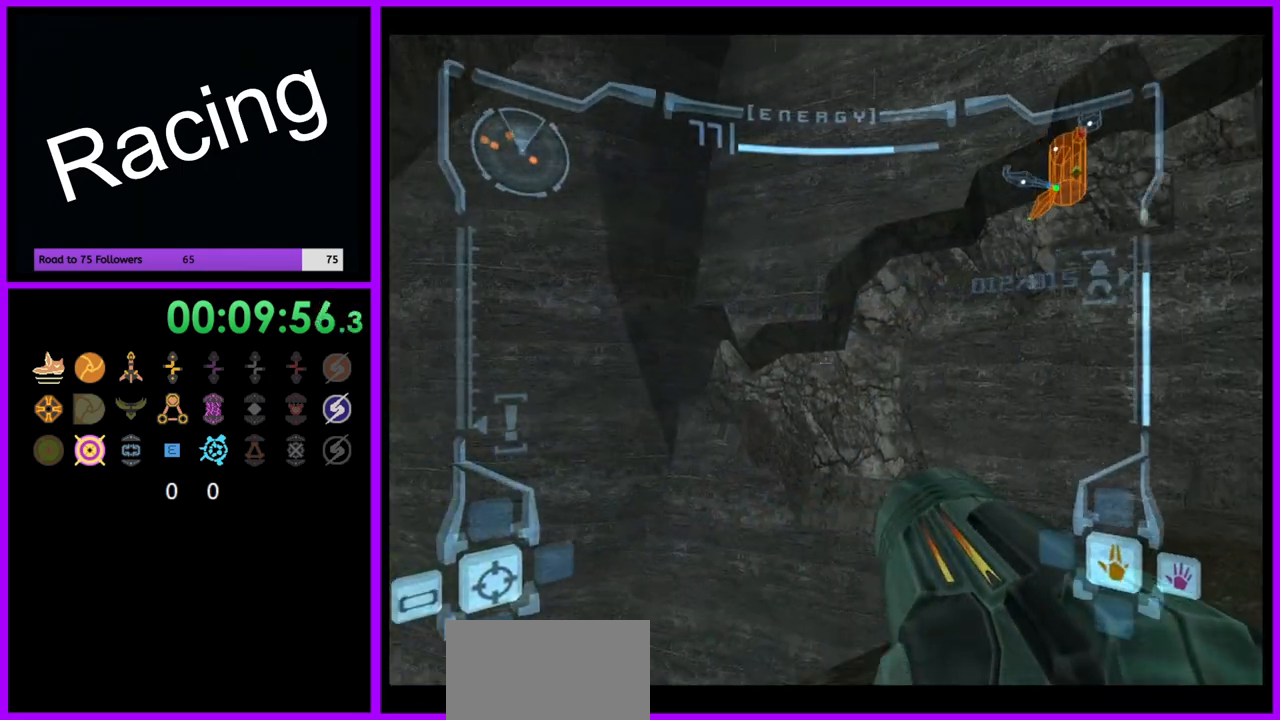
{"dt_ms": 500, "buttons": [], "left_stick": "right", "right_stick": "center", "events": [[200, "left_stick", "up-right"], [317, "L1", "up"], [417, "left_stick", "right"]]}
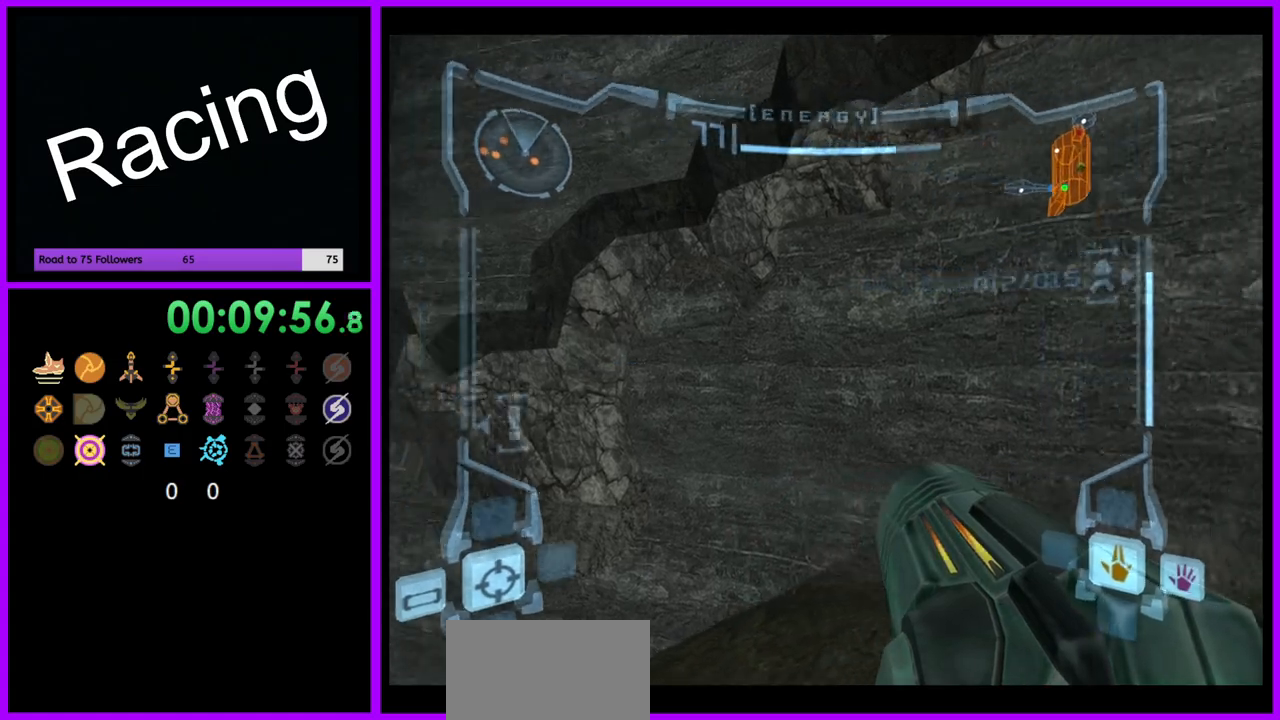
{"dt_ms": 500, "buttons": [], "left_stick": "right", "right_stick": "center", "events": []}
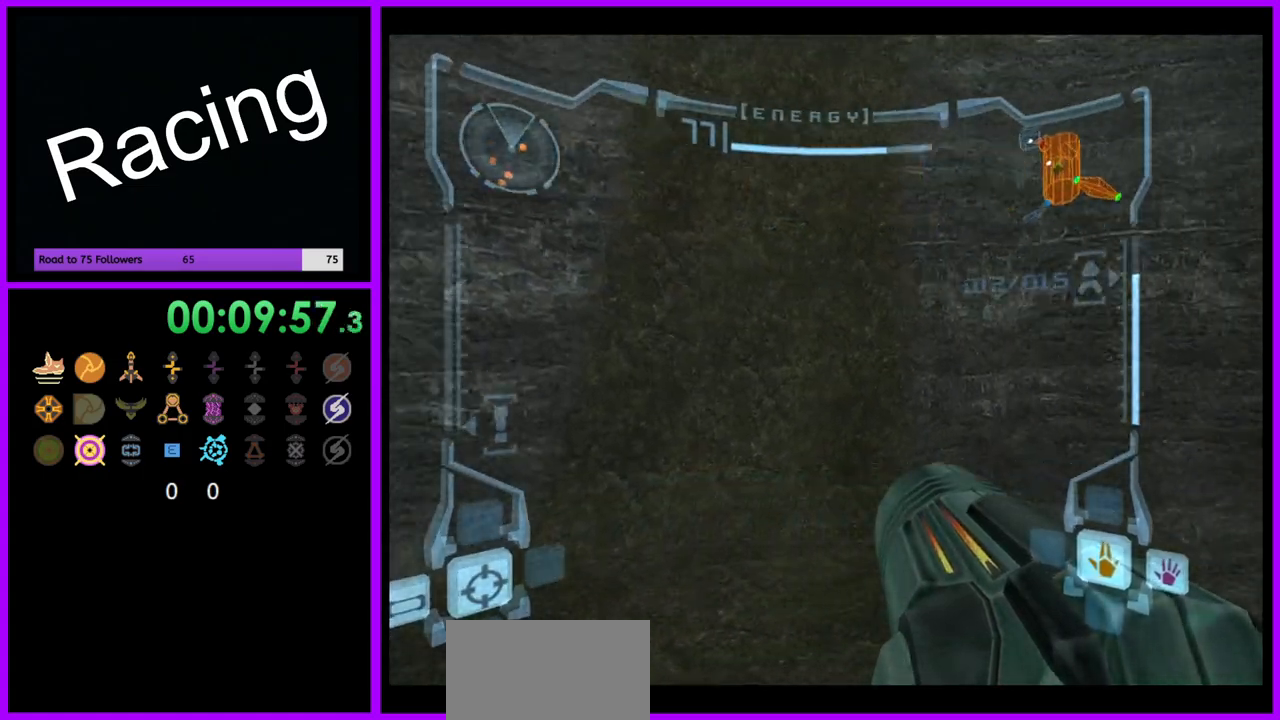
{"dt_ms": 1000, "buttons": ["Y", "L1"], "left_stick": "left", "right_stick": "center", "events": [[317, "B", "down"], [450, "B", "up"], [500, "left_stick", "center"], [717, "B", "down"], [800, "B", "up"], [800, "L1", "down"], [850, "left_stick", "left"], [950, "Y", "down"]]}
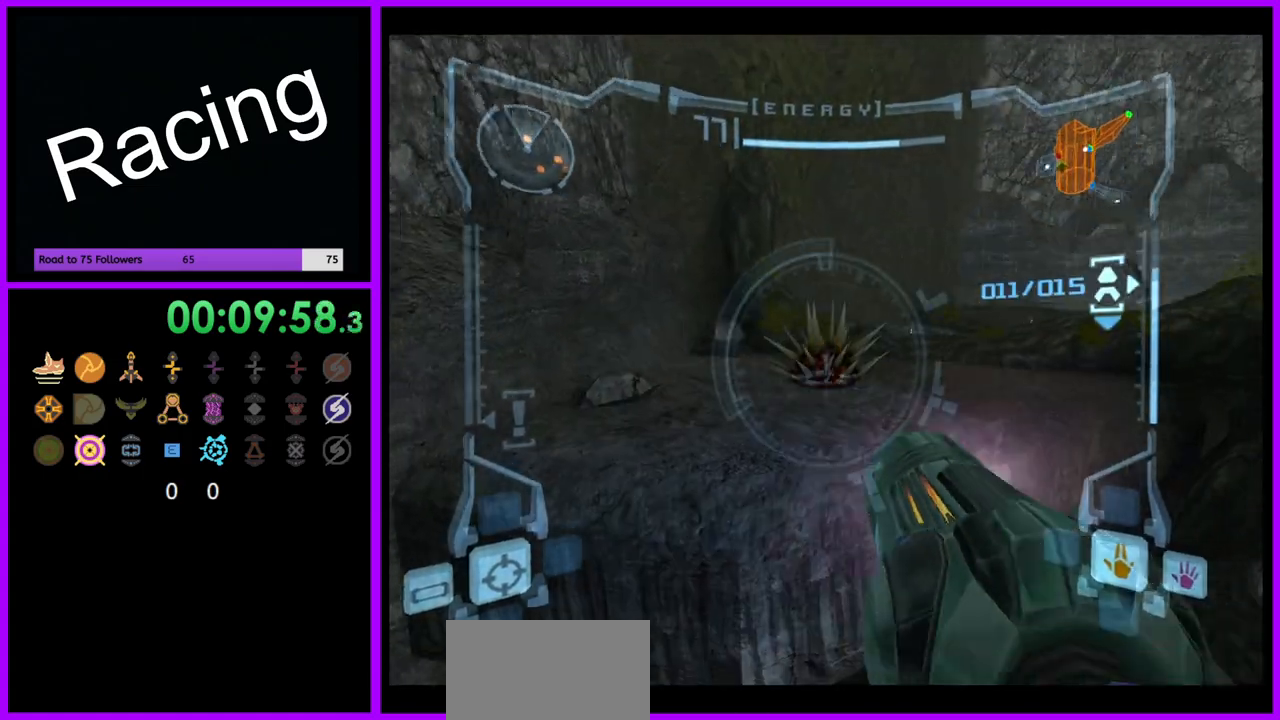
{"dt_ms": 500, "buttons": ["L1"], "left_stick": "down-left", "right_stick": "center", "events": [[50, "Y", "up"], [167, "left_stick", "center"], [250, "A", "down"], [300, "A", "up"], [400, "left_stick", "down"], [450, "left_stick", "down-left"]]}
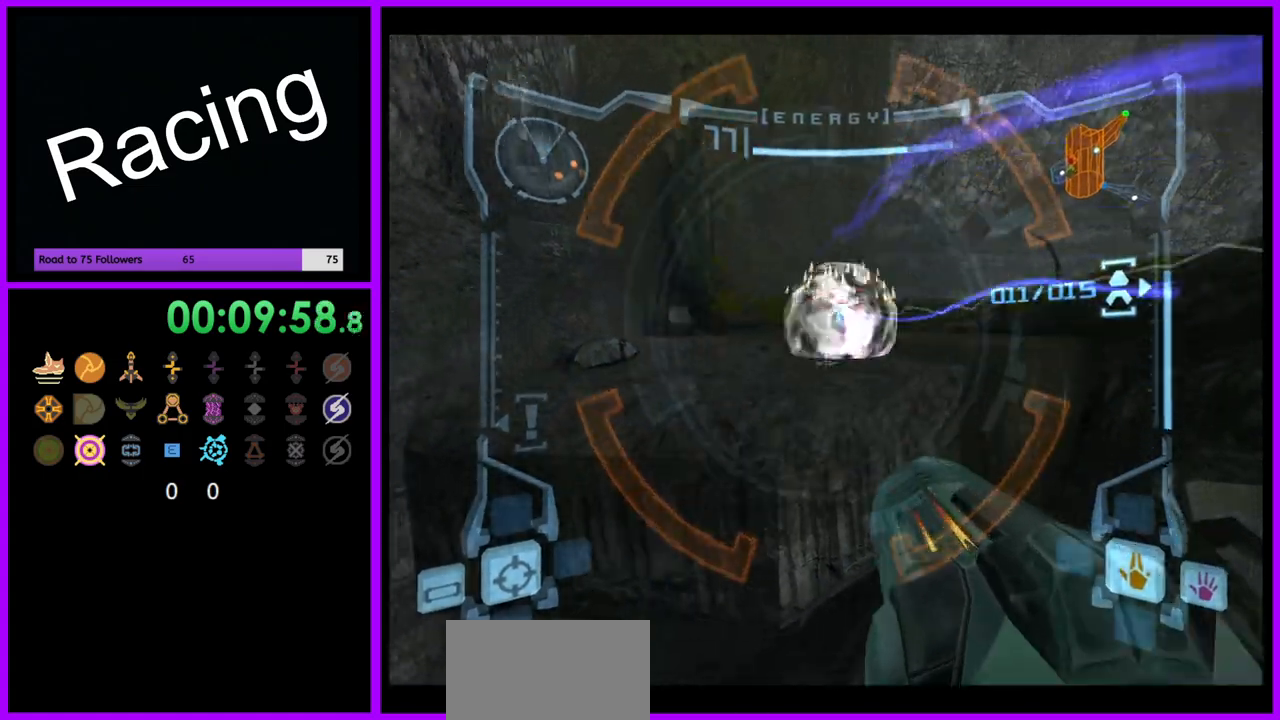
{"dt_ms": 500, "buttons": ["B", "L1"], "left_stick": "up", "right_stick": "center", "events": [[50, "left_stick", "center"], [383, "left_stick", "up"], [433, "B", "down"]]}
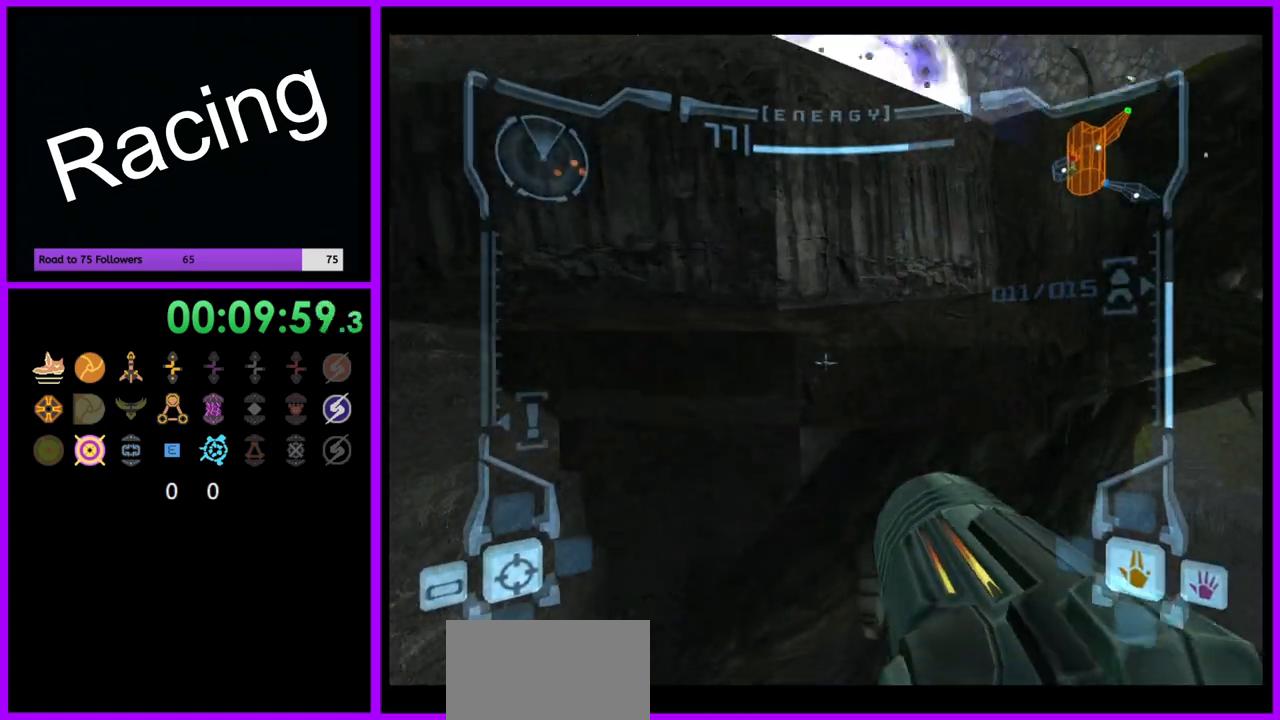
{"dt_ms": 500, "buttons": [], "left_stick": "up", "right_stick": "center", "events": [[33, "B", "up"], [67, "left_stick", "up-left"], [267, "left_stick", "up"], [300, "B", "down"], [400, "B", "up"], [450, "L1", "up"]]}
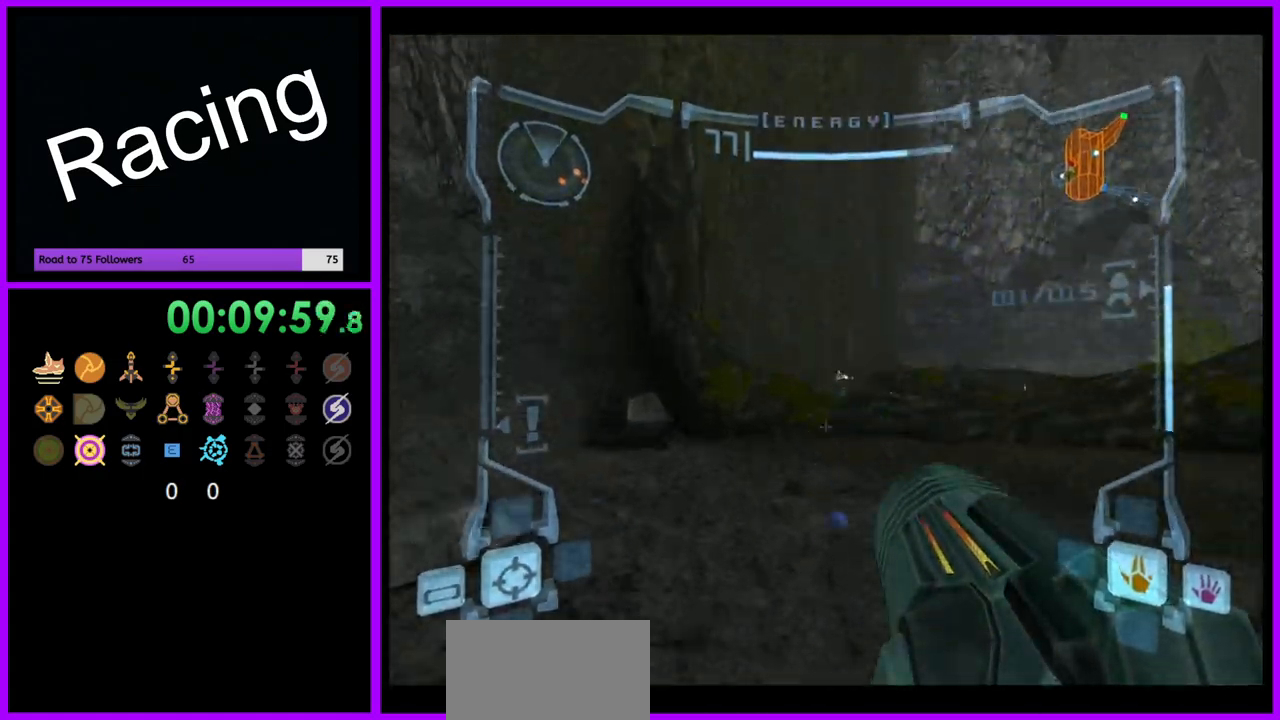
{"dt_ms": 500, "buttons": [], "left_stick": "right", "right_stick": "center", "events": [[117, "left_stick", "right"]]}
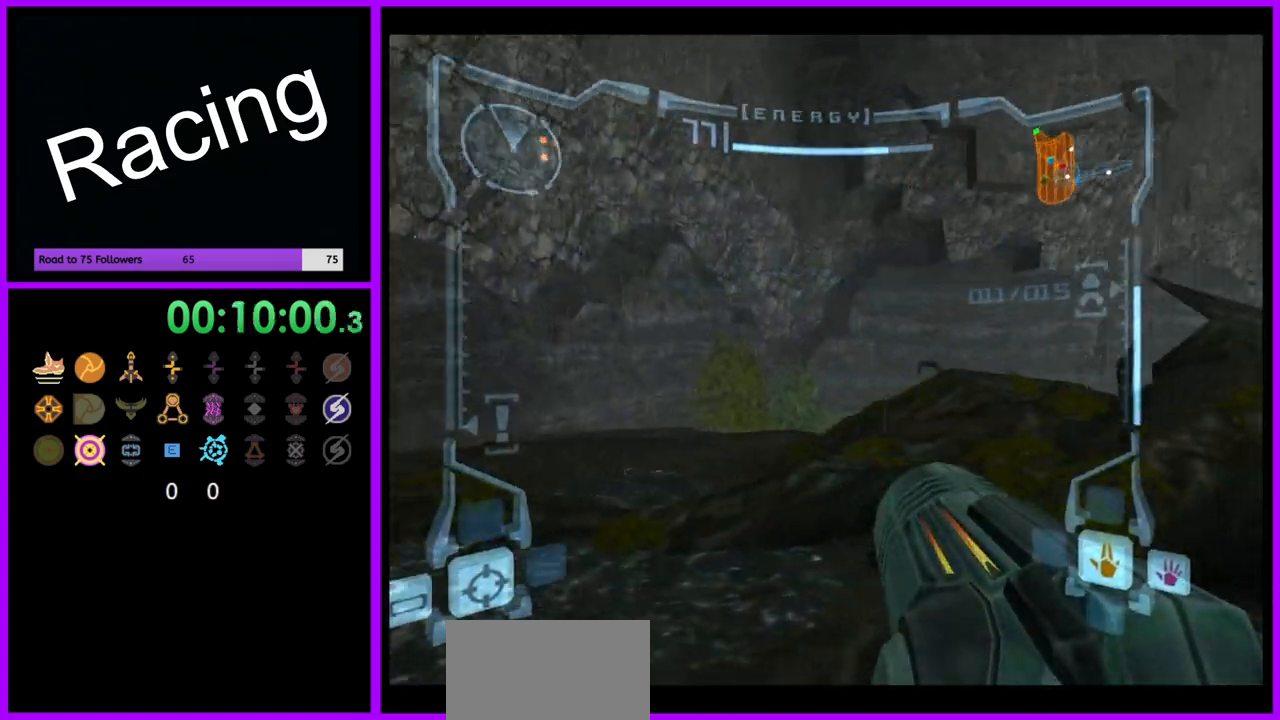
{"dt_ms": 500, "buttons": ["L1"], "left_stick": "up-left", "right_stick": "center", "events": [[367, "left_stick", "up"], [450, "L1", "down"], [483, "left_stick", "up-left"]]}
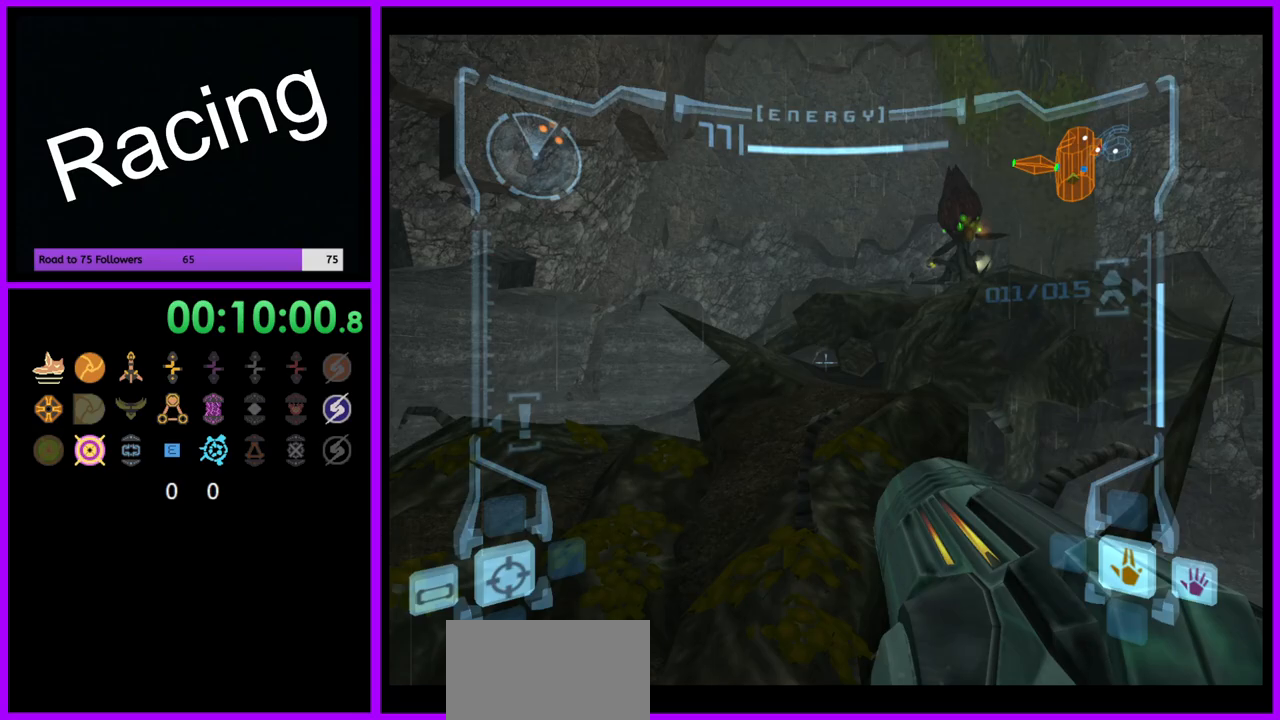
{"dt_ms": 500, "buttons": ["B", "L1"], "left_stick": "up", "right_stick": "center", "events": [[183, "left_stick", "up"], [450, "B", "down"]]}
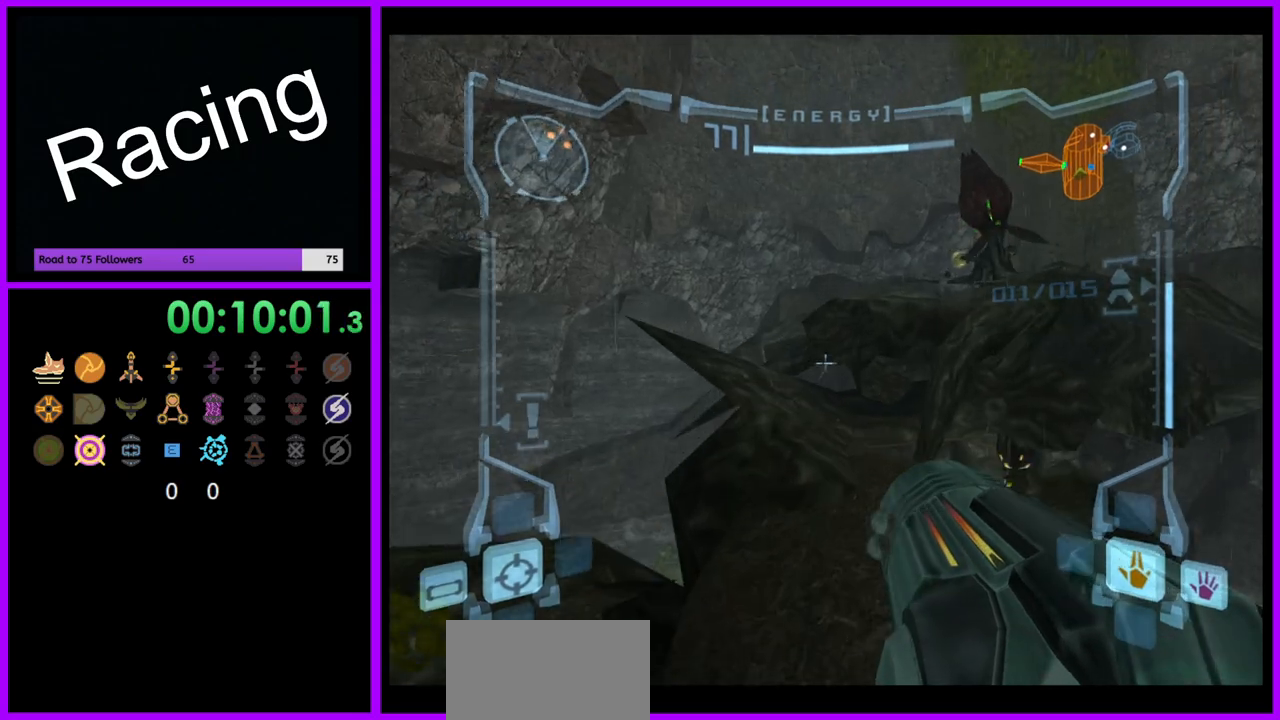
{"dt_ms": 500, "buttons": [], "left_stick": "up-right", "right_stick": "center", "events": [[50, "B", "up"], [200, "L1", "up"], [283, "left_stick", "up-right"]]}
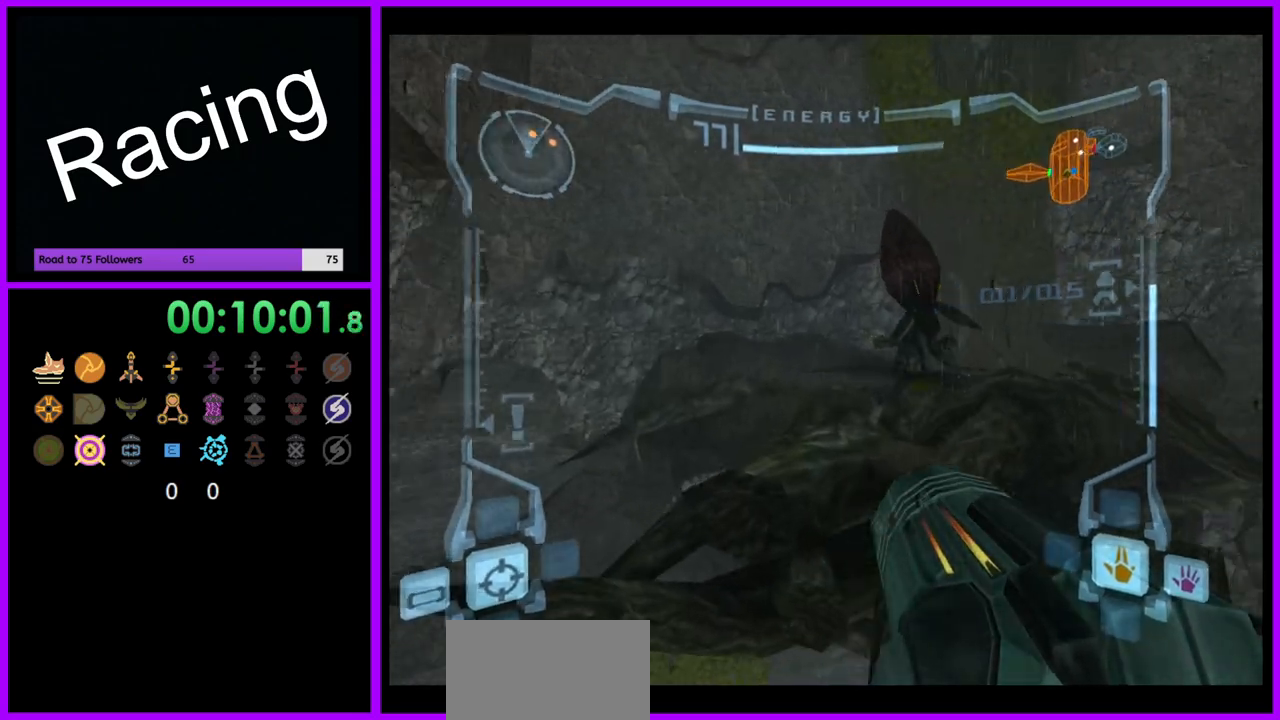
{"dt_ms": 500, "buttons": [], "left_stick": "up-right", "right_stick": "center", "events": [[217, "B", "down"], [317, "B", "up"]]}
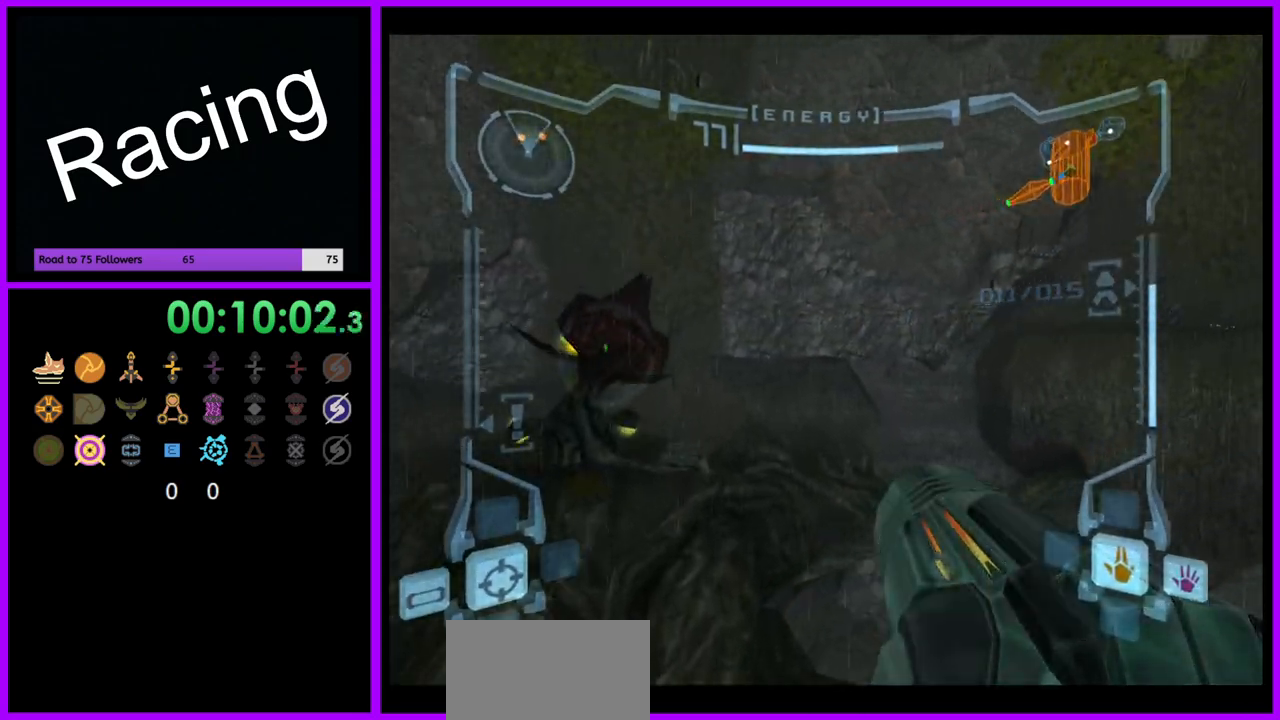
{"dt_ms": 500, "buttons": ["L1"], "left_stick": "up-left", "right_stick": "center", "events": [[233, "left_stick", "up-left"], [317, "L1", "down"]]}
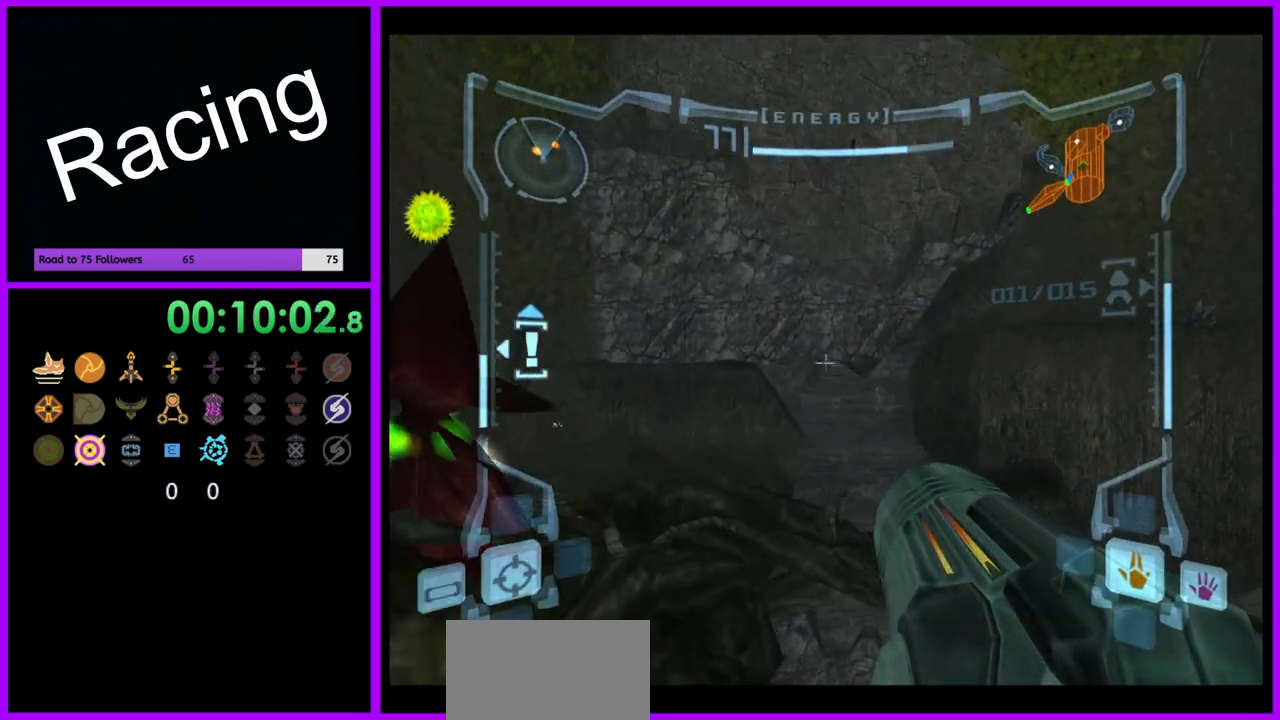
{"dt_ms": 500, "buttons": ["L1"], "left_stick": "up-right", "right_stick": "center", "events": [[233, "left_stick", "up"], [383, "B", "down"], [417, "left_stick", "up-right"], [467, "B", "up"]]}
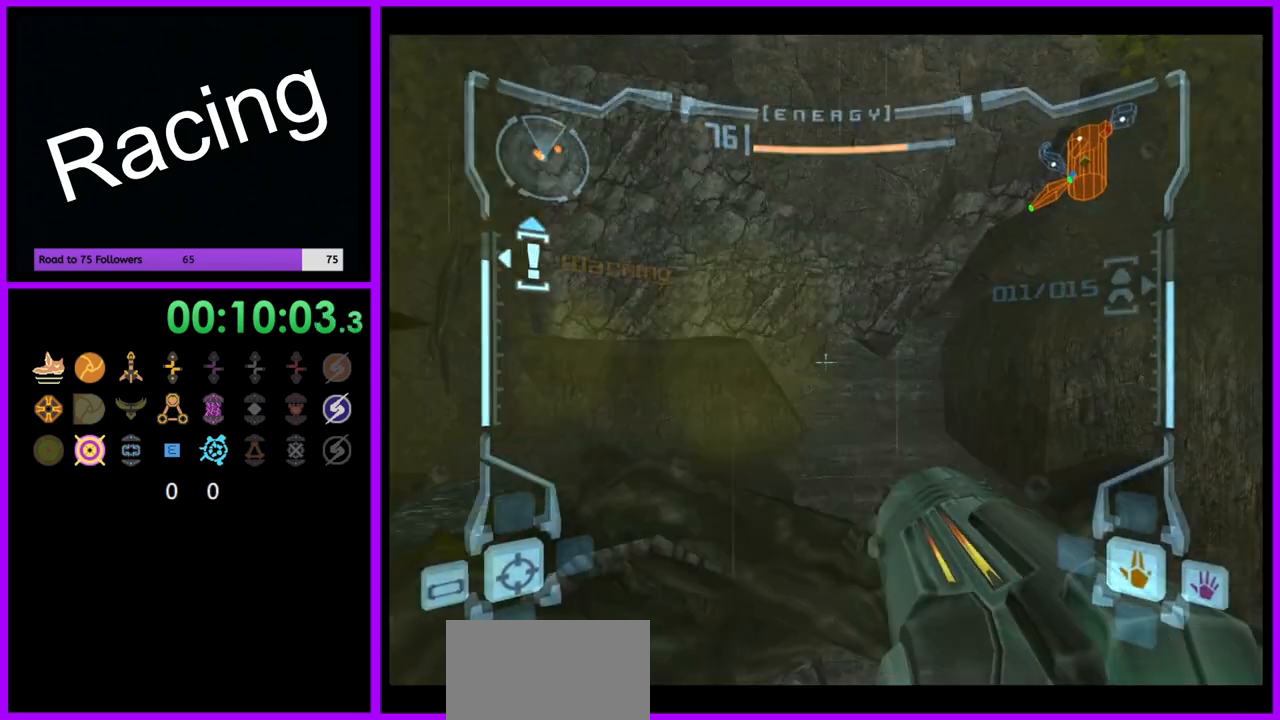
{"dt_ms": 500, "buttons": [], "left_stick": "up-right", "right_stick": "center", "events": [[150, "L1", "up"]]}
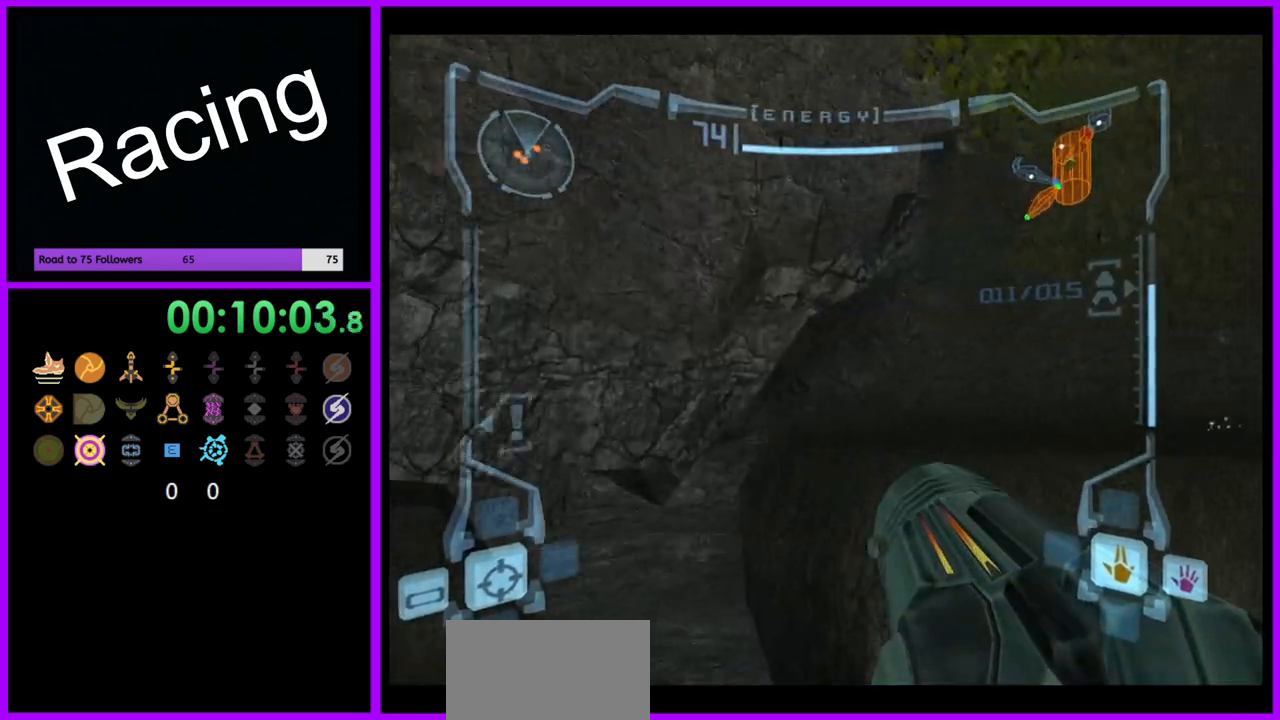
{"dt_ms": 500, "buttons": [], "left_stick": "up-right", "right_stick": "center", "events": [[183, "B", "down"], [317, "B", "up"]]}